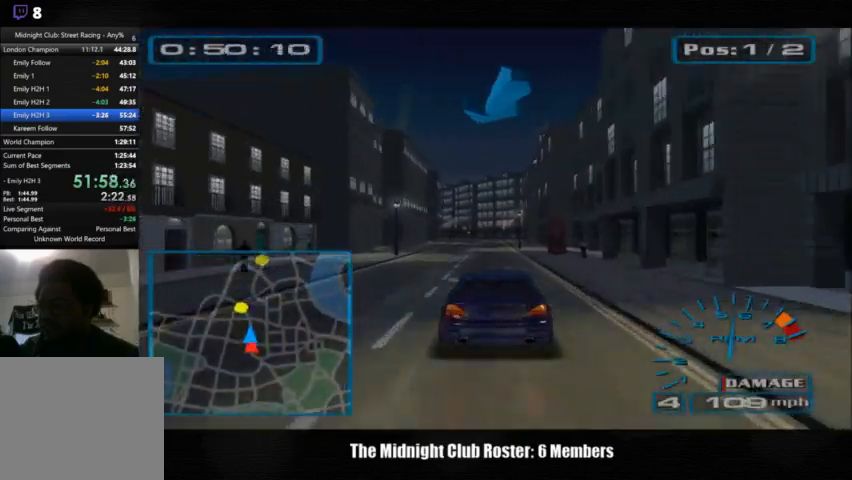
Gameplay with a controller (PlayStation layout); each line is a JSON object with the inputs held at the frame after it. "events" lists button and stick changes between this image and that frame as [ms after this image, input, new state], when the widget could be followed in between. Not read: R1 R3.
{"buttons": [], "left_stick": "center", "right_stick": "up", "events": []}
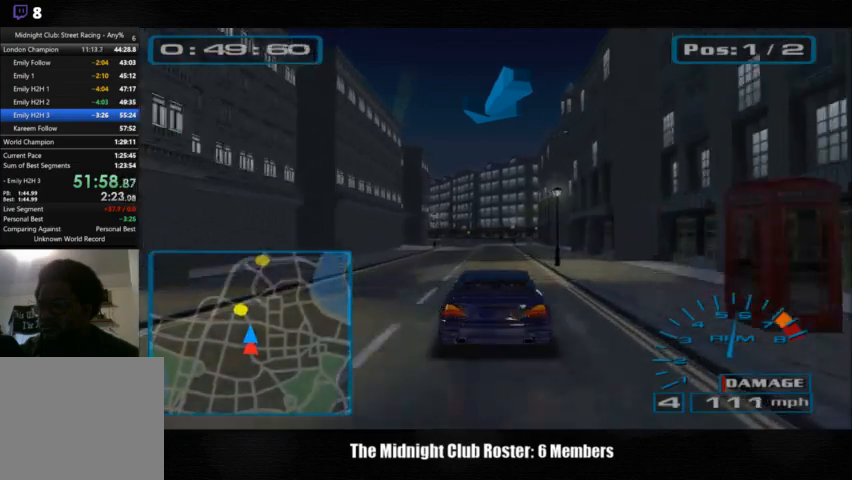
{"buttons": [], "left_stick": "center", "right_stick": "up", "events": []}
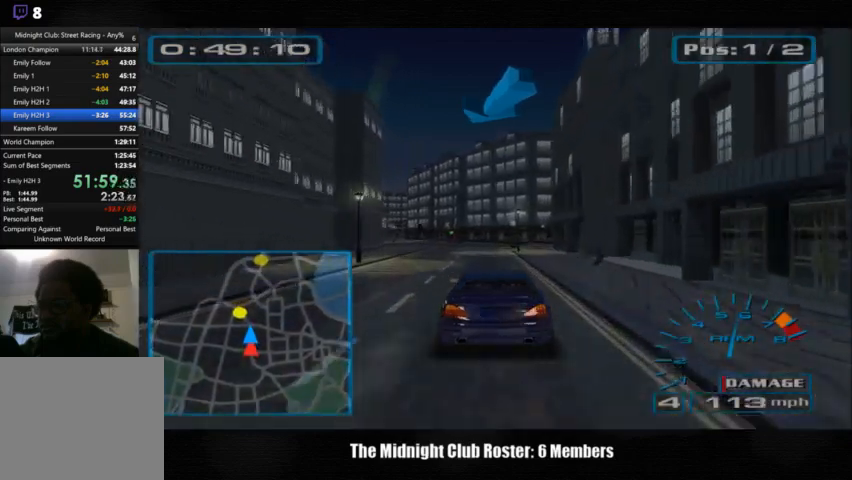
{"buttons": [], "left_stick": "center", "right_stick": "up", "events": []}
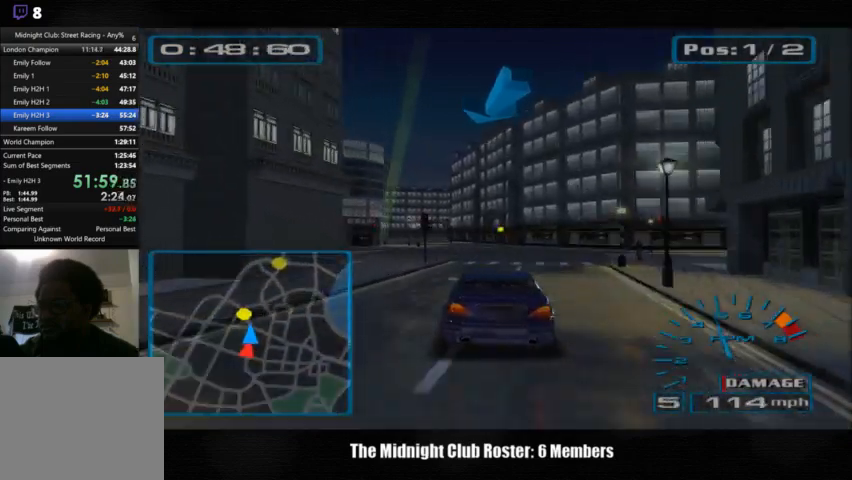
{"buttons": [], "left_stick": "center", "right_stick": "up", "events": []}
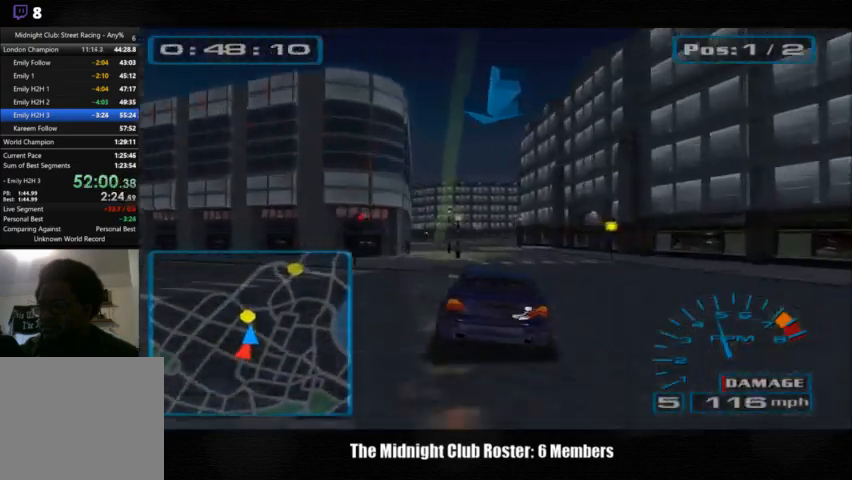
{"buttons": [], "left_stick": "center", "right_stick": "up", "events": []}
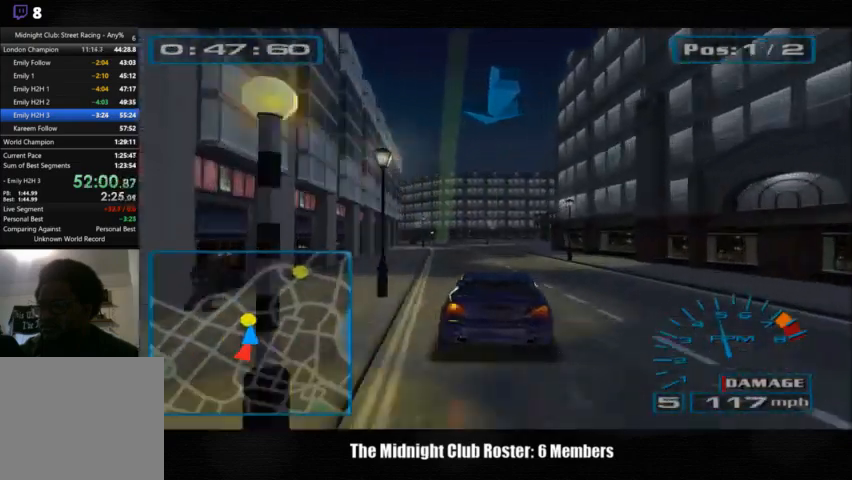
{"buttons": [], "left_stick": "center", "right_stick": "up", "events": []}
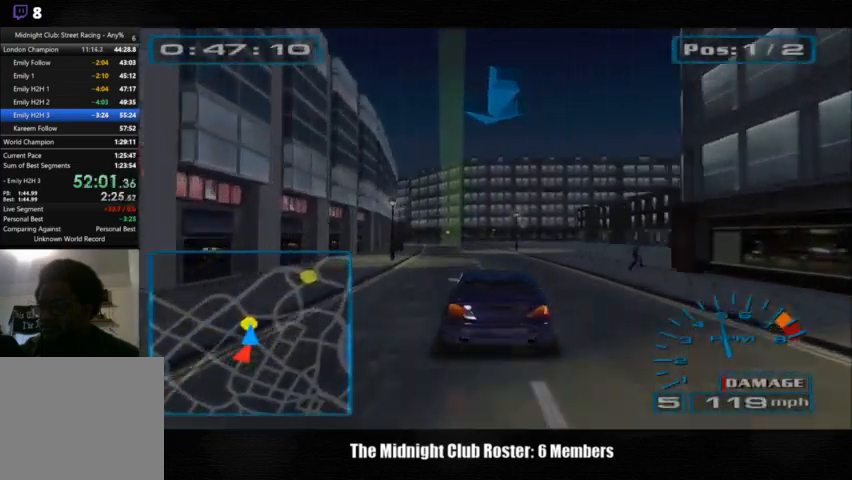
{"buttons": [], "left_stick": "center", "right_stick": "up", "events": []}
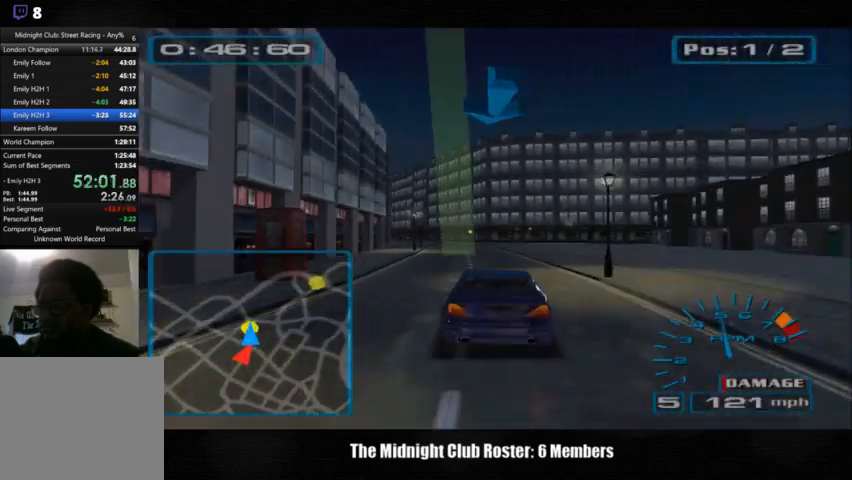
{"buttons": [], "left_stick": "center", "right_stick": "up", "events": []}
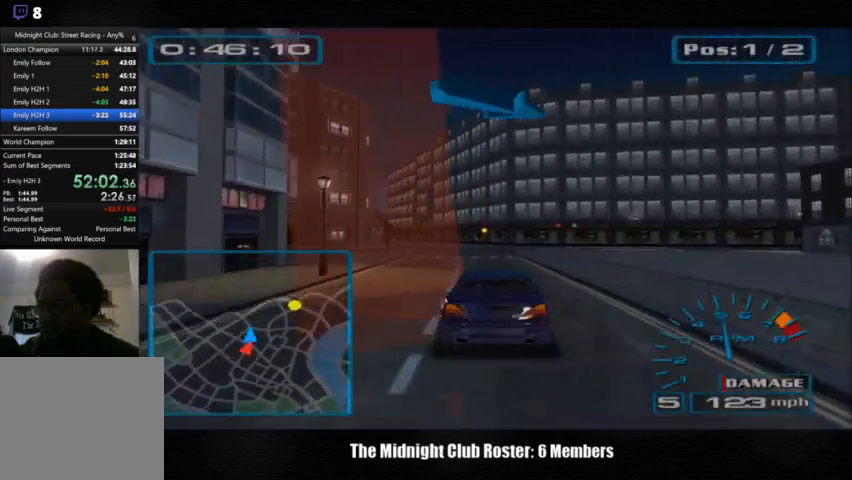
{"buttons": [], "left_stick": "center", "right_stick": "up", "events": [[367, "left_stick", "left"], [467, "left_stick", "center"]]}
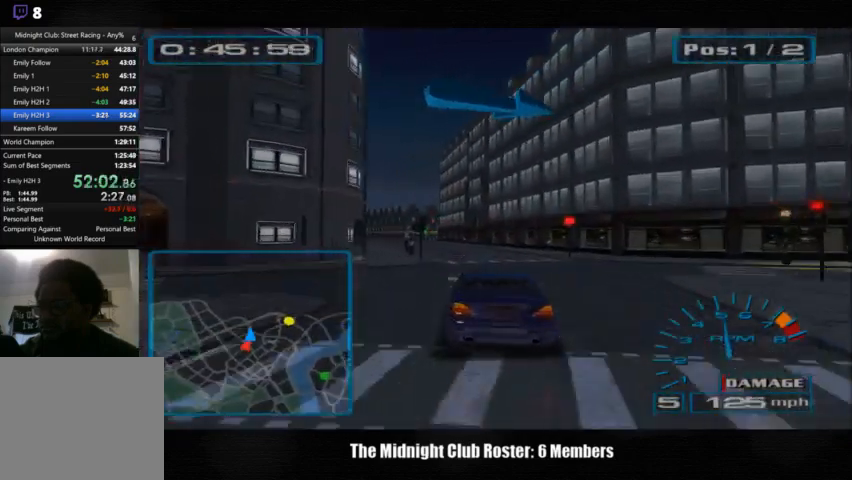
{"buttons": [], "left_stick": "left", "right_stick": "up", "events": [[267, "left_stick", "left"]]}
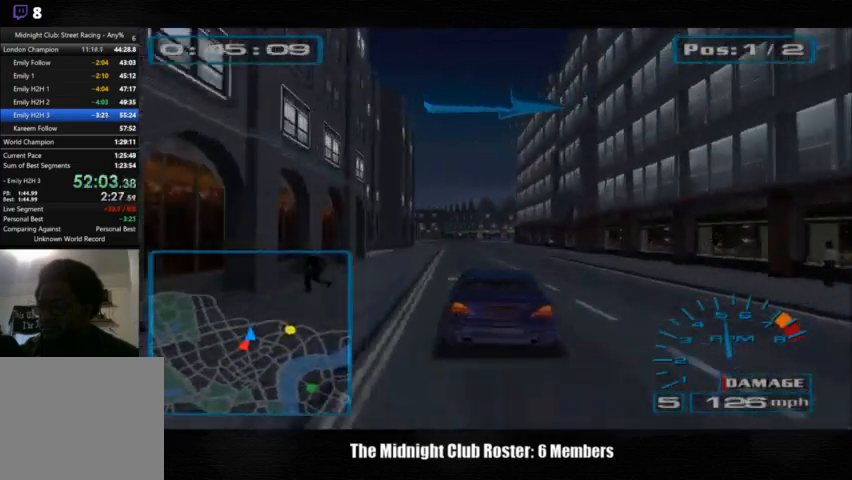
{"buttons": [], "left_stick": "right", "right_stick": "center", "events": [[500, "left_stick", "right"], [500, "right_stick", "center"]]}
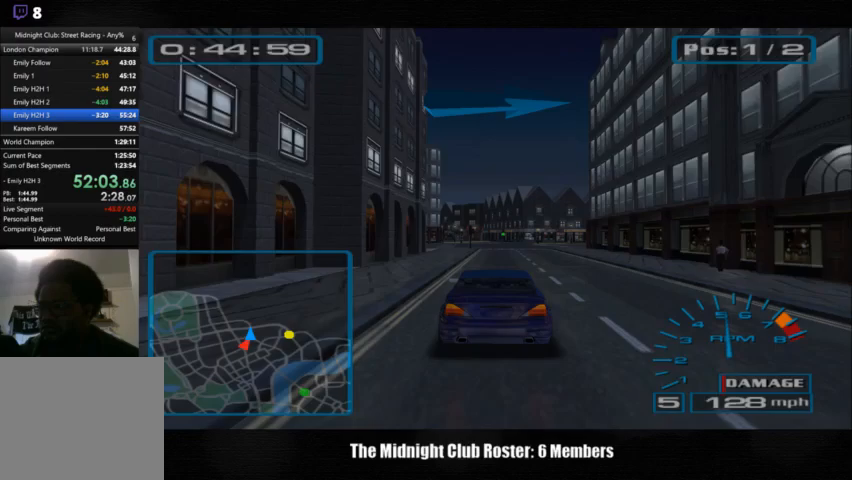
{"buttons": [], "left_stick": "right", "right_stick": "center", "events": []}
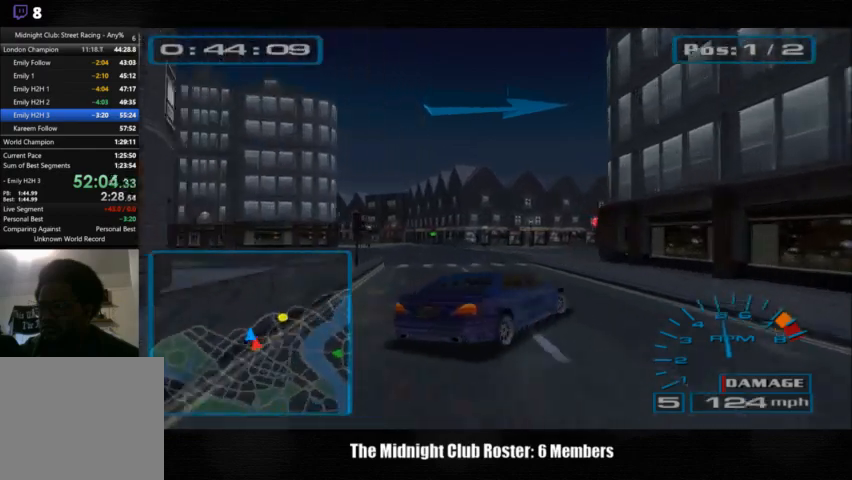
{"buttons": [], "left_stick": "right", "right_stick": "up", "events": [[333, "right_stick", "up"]]}
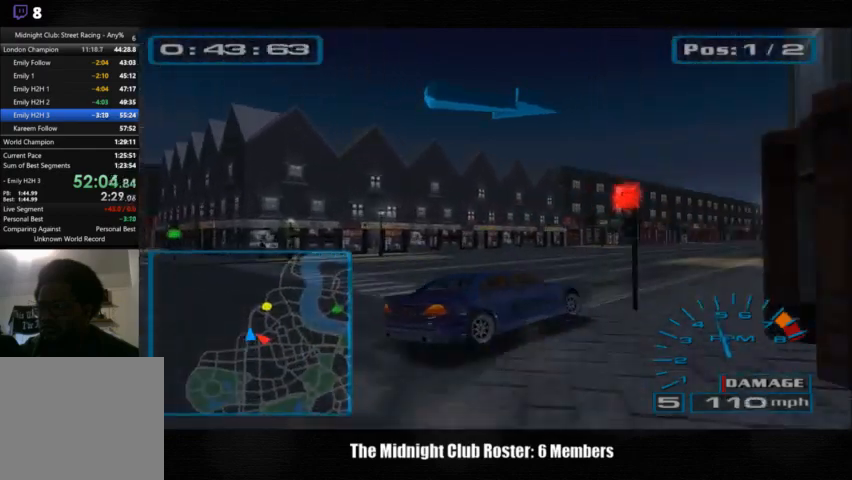
{"buttons": [], "left_stick": "left", "right_stick": "up", "events": [[467, "left_stick", "left"]]}
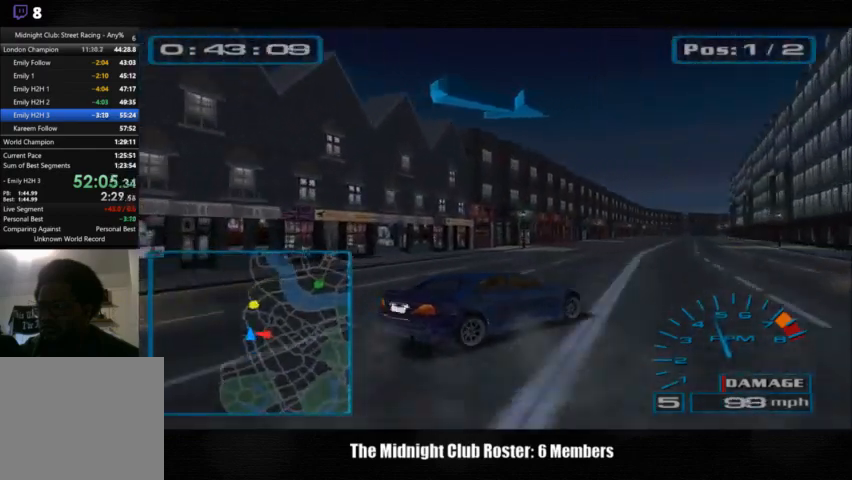
{"buttons": [], "left_stick": "left", "right_stick": "up", "events": []}
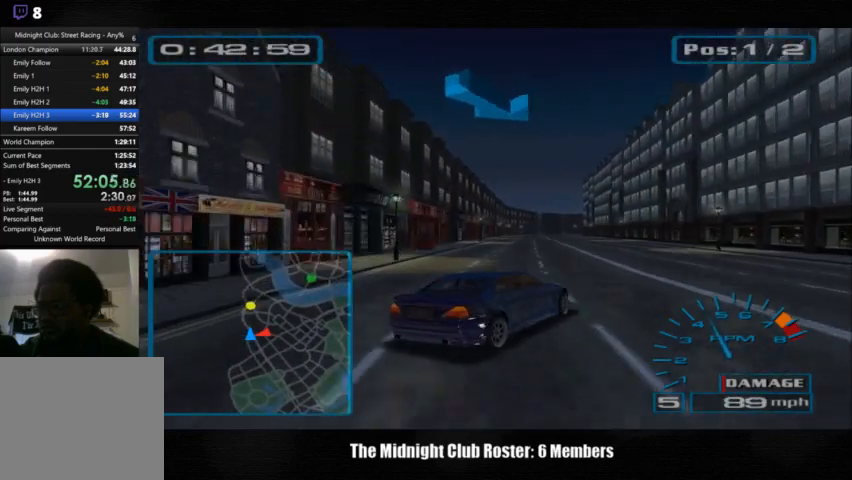
{"buttons": [], "left_stick": "left", "right_stick": "up", "events": []}
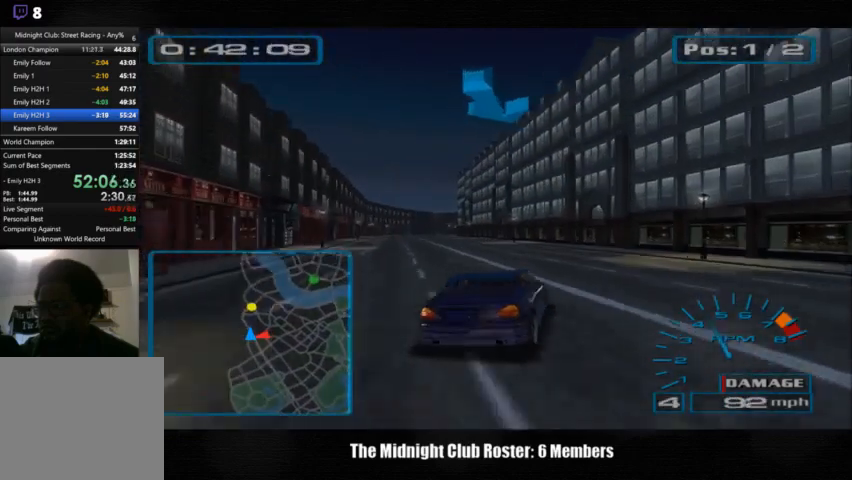
{"buttons": [], "left_stick": "center", "right_stick": "up", "events": [[467, "left_stick", "center"]]}
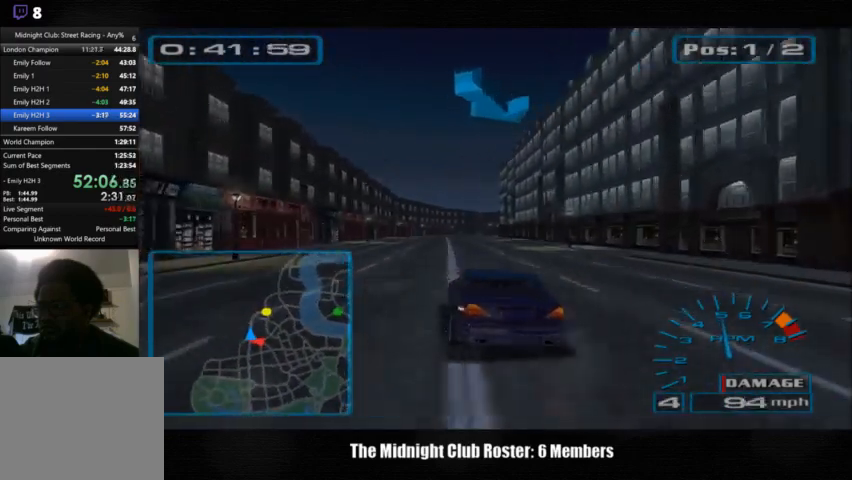
{"buttons": [], "left_stick": "right", "right_stick": "up", "events": [[200, "left_stick", "right"]]}
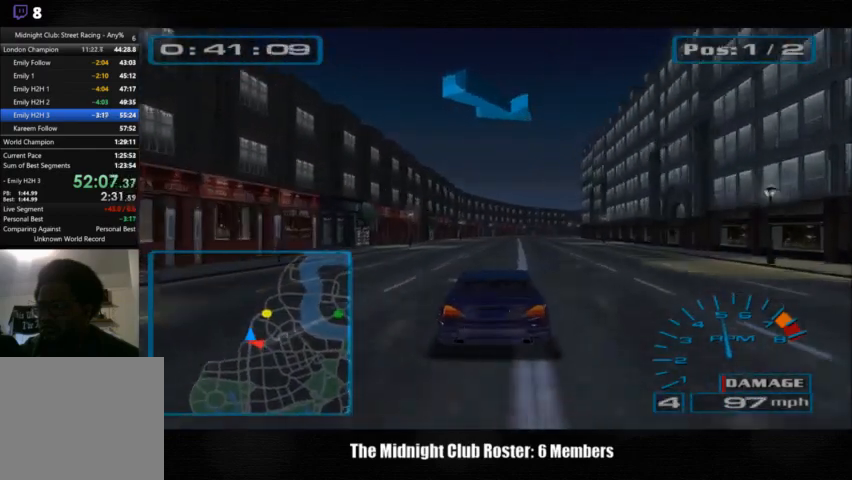
{"buttons": [], "left_stick": "right", "right_stick": "up", "events": []}
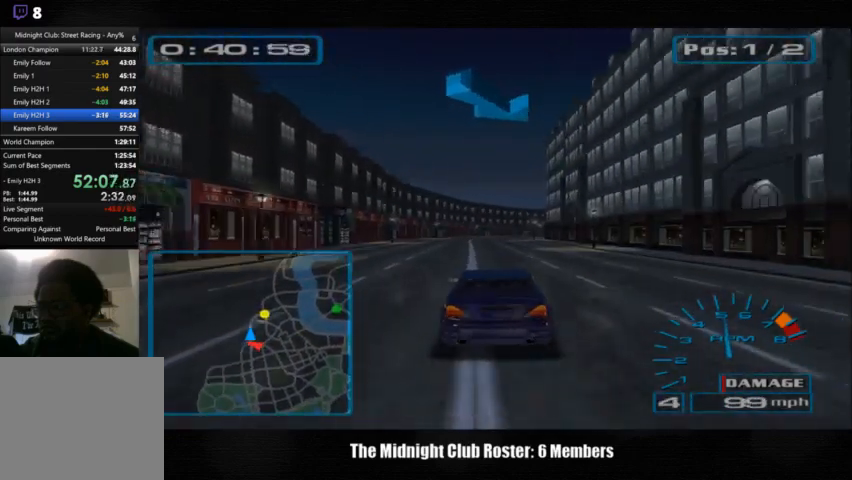
{"buttons": [], "left_stick": "right", "right_stick": "up", "events": []}
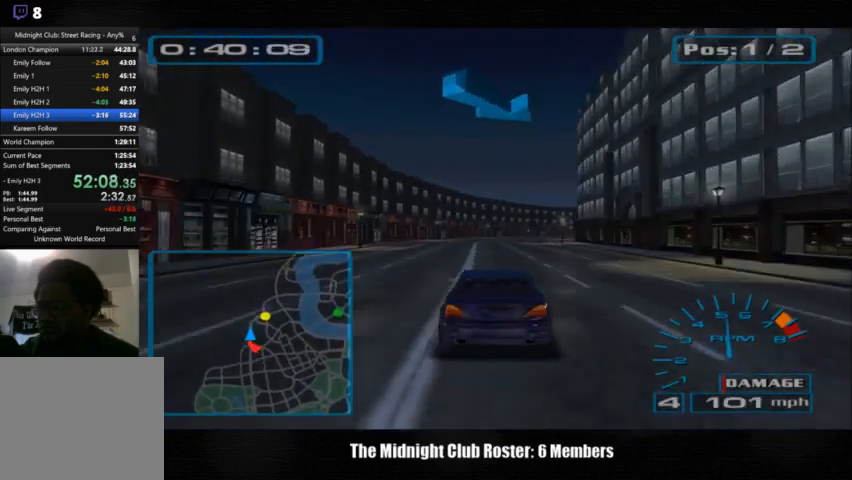
{"buttons": [], "left_stick": "right", "right_stick": "up", "events": []}
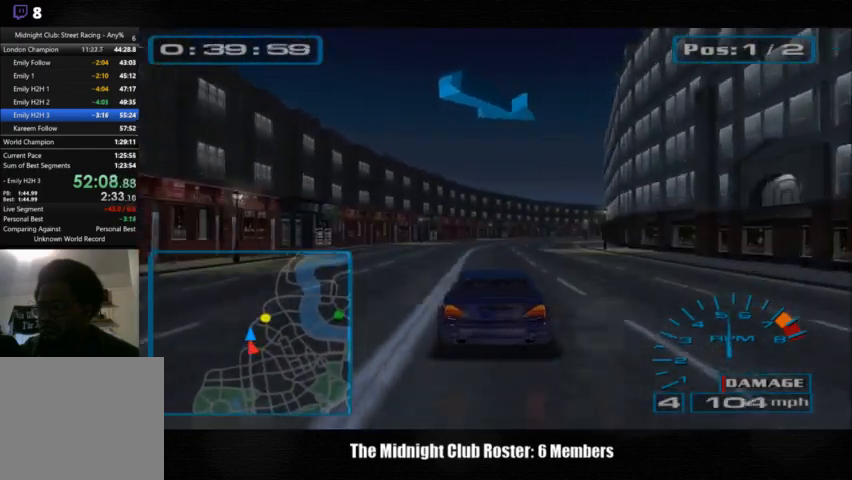
{"buttons": [], "left_stick": "center", "right_stick": "up", "events": [[333, "left_stick", "center"]]}
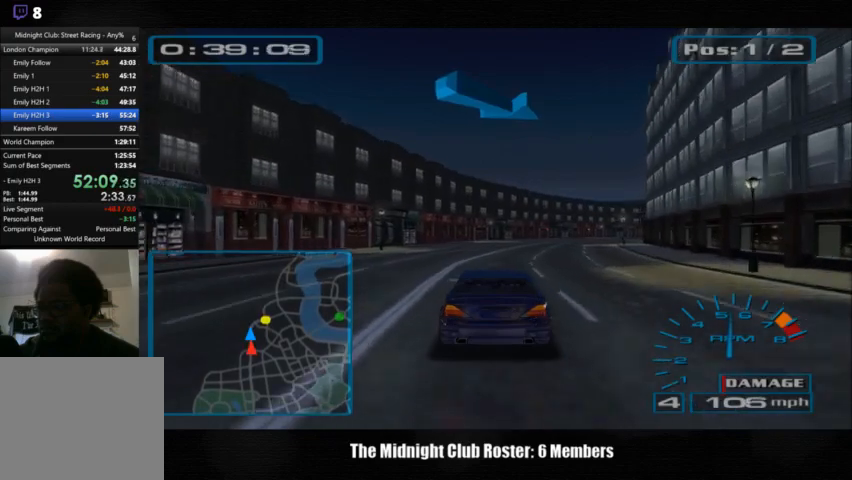
{"buttons": [], "left_stick": "center", "right_stick": "up", "events": [[133, "left_stick", "right"], [367, "left_stick", "center"]]}
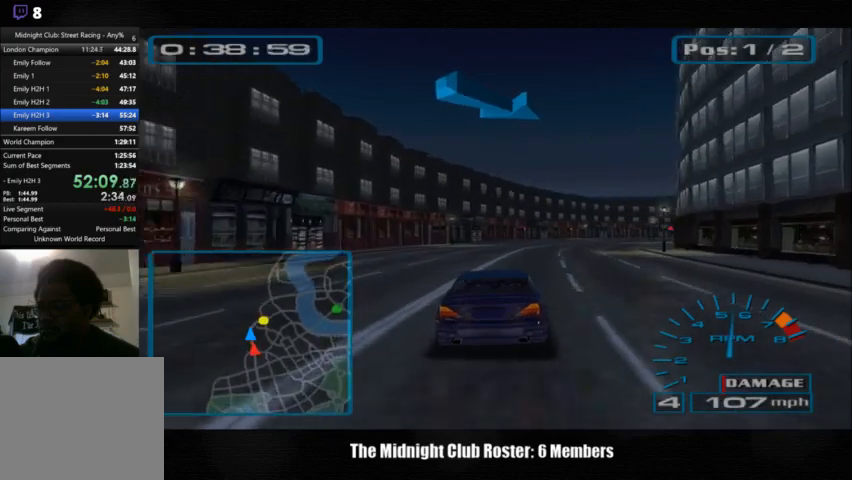
{"buttons": [], "left_stick": "right", "right_stick": "up", "events": [[133, "left_stick", "right"]]}
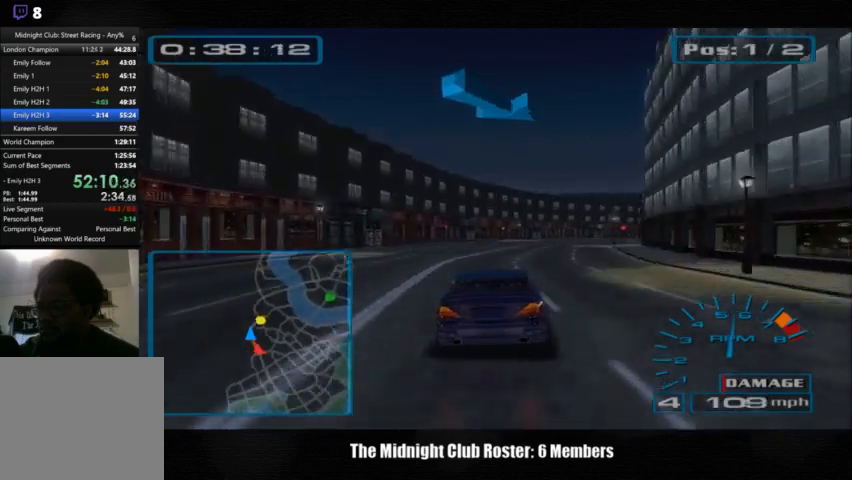
{"buttons": [], "left_stick": "center", "right_stick": "up", "events": [[233, "left_stick", "center"]]}
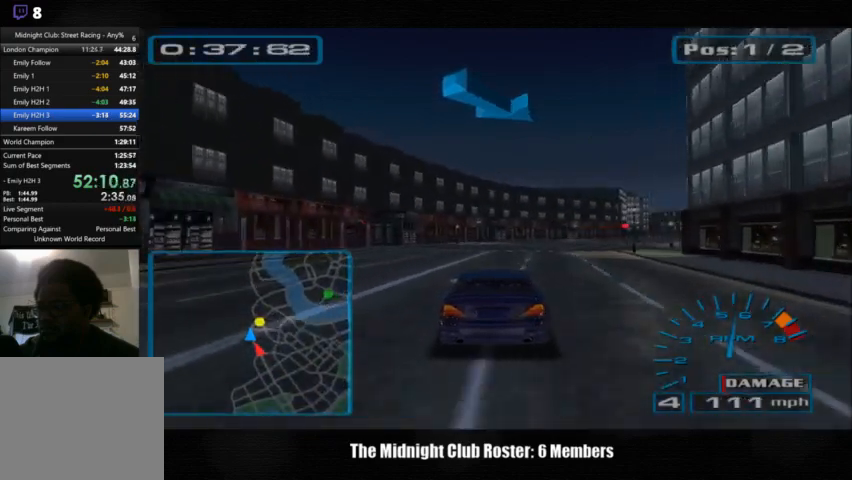
{"buttons": [], "left_stick": "center", "right_stick": "up", "events": [[300, "left_stick", "right"], [467, "left_stick", "center"]]}
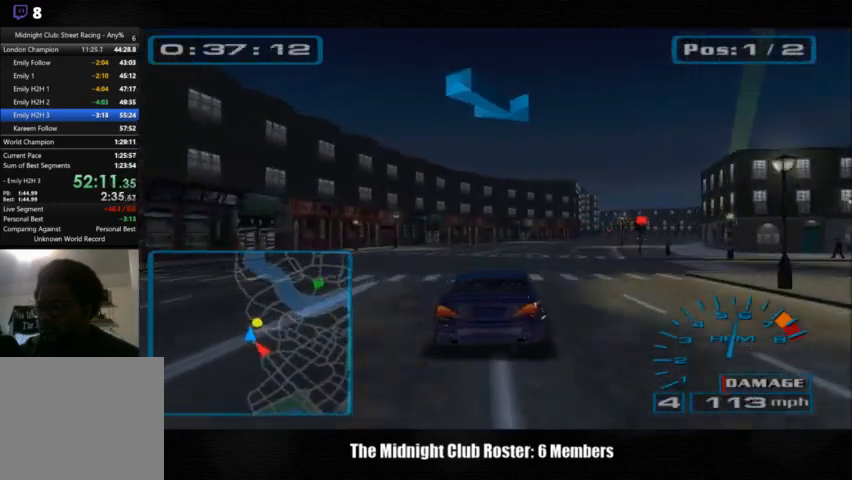
{"buttons": [], "left_stick": "right", "right_stick": "up", "events": [[500, "left_stick", "right"]]}
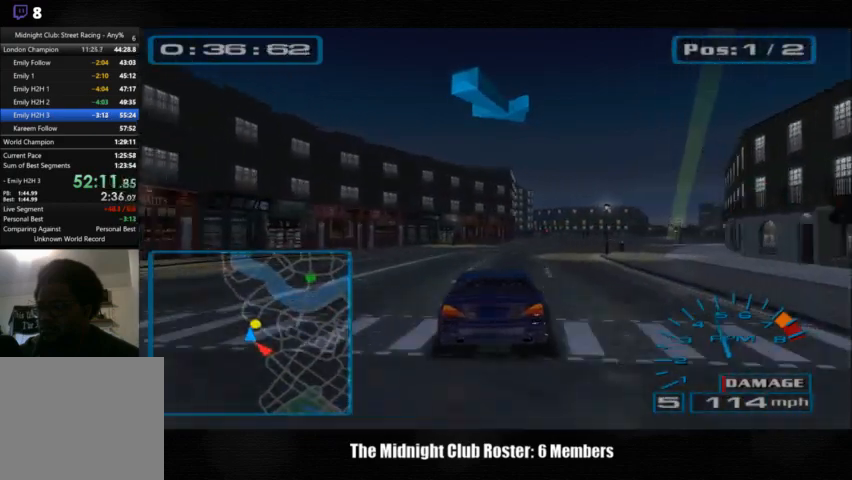
{"buttons": [], "left_stick": "right", "right_stick": "up", "events": [[167, "left_stick", "center"], [433, "left_stick", "right"]]}
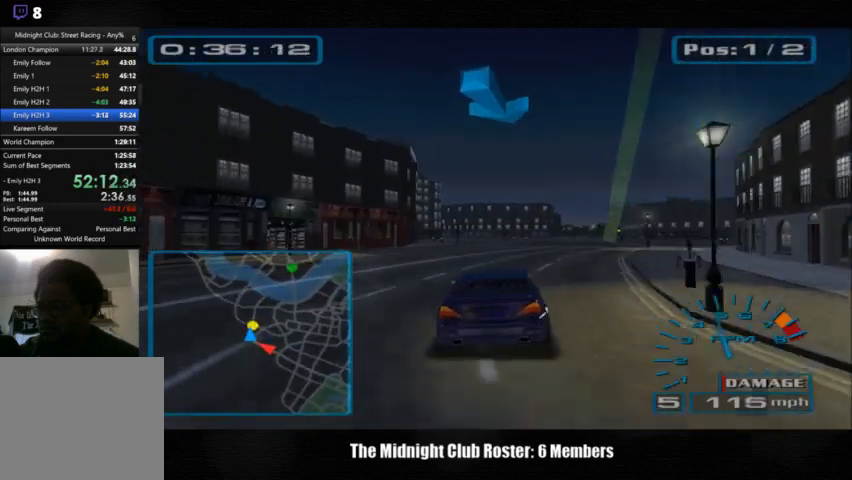
{"buttons": [], "left_stick": "right", "right_stick": "up", "events": []}